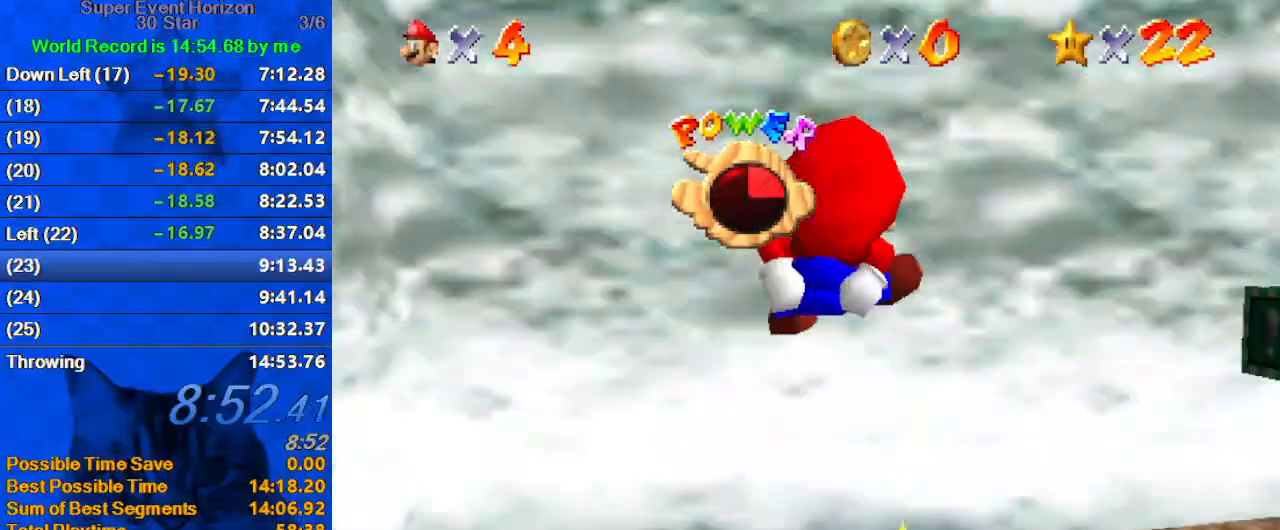
Gameplay with keyboard; each line is a JSON object with the keys held at the frame after it. "events" lists presses ("down") and releases ("up") of "a", "c", "ctrl", "d", "down", "left", "return", "right", "s", "shift", "up", "w", "x" and "y" between this image and that frame as [ms after this image, input, new state], when the widget could be followed in between. No other keys are recorded. Mouse input is not recorded.
{"keys": ["down"], "events": [[133, "s", "up"], [133, "up", "up"], [167, "down", "down"]]}
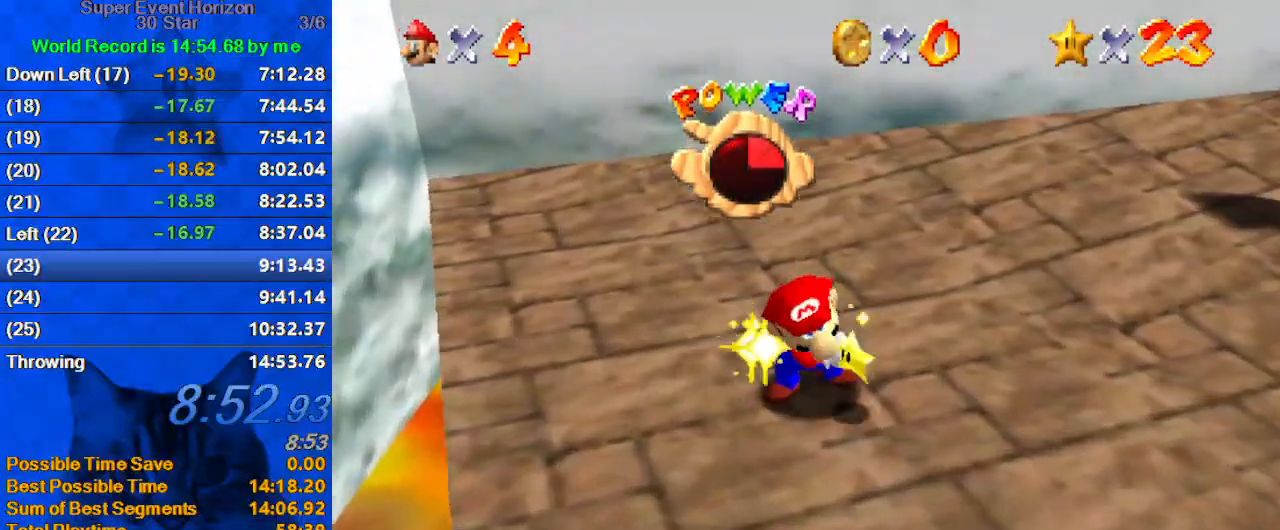
{"keys": [], "events": [[33, "down", "up"]]}
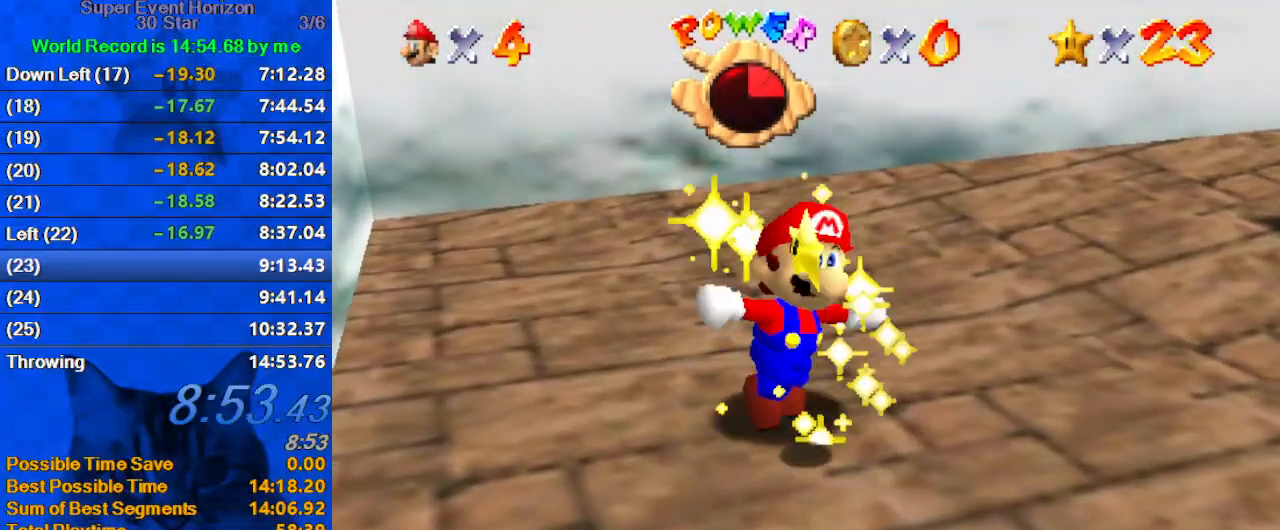
{"keys": [], "events": []}
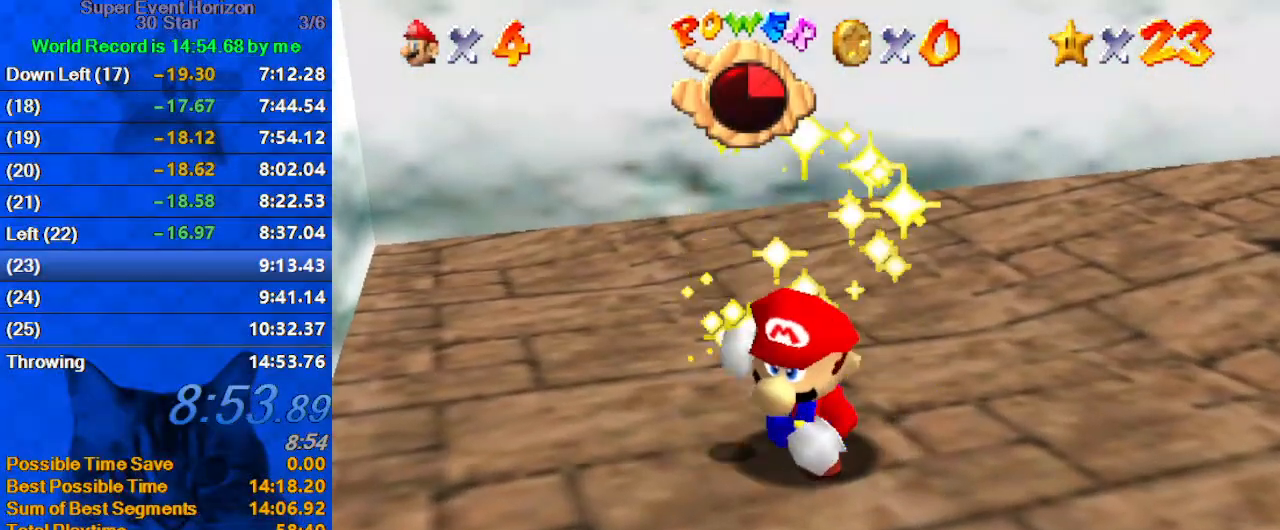
{"keys": [], "events": []}
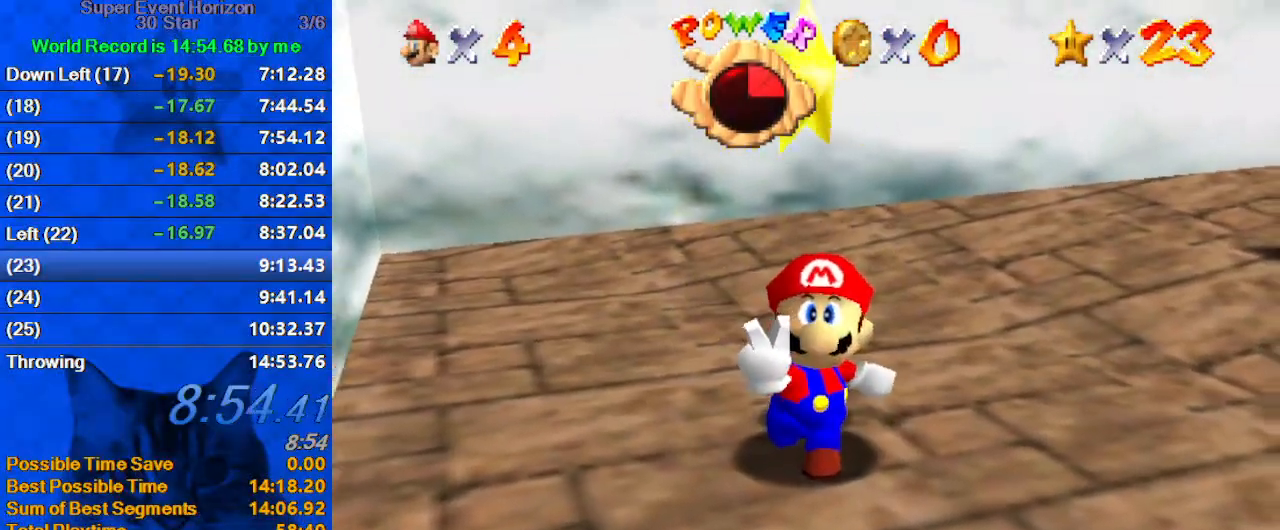
{"keys": ["right", "shift"], "events": [[200, "right", "down"], [433, "shift", "down"]]}
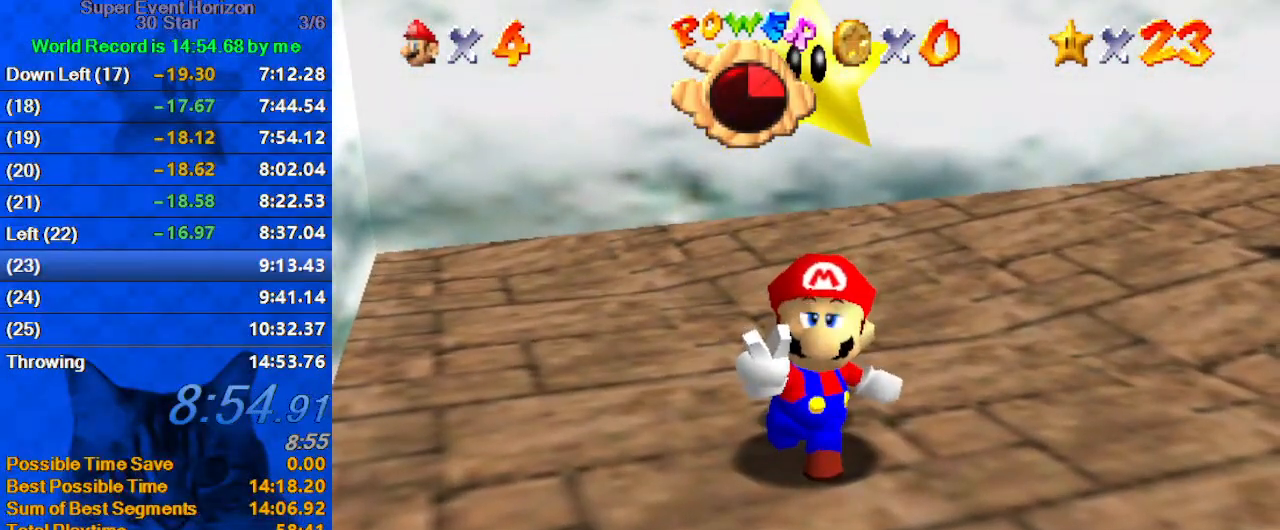
{"keys": ["right"], "events": [[33, "shift", "up"], [133, "shift", "down"], [233, "shift", "up"], [267, "shift", "down"], [367, "shift", "up"], [400, "shift", "down"], [500, "shift", "up"]]}
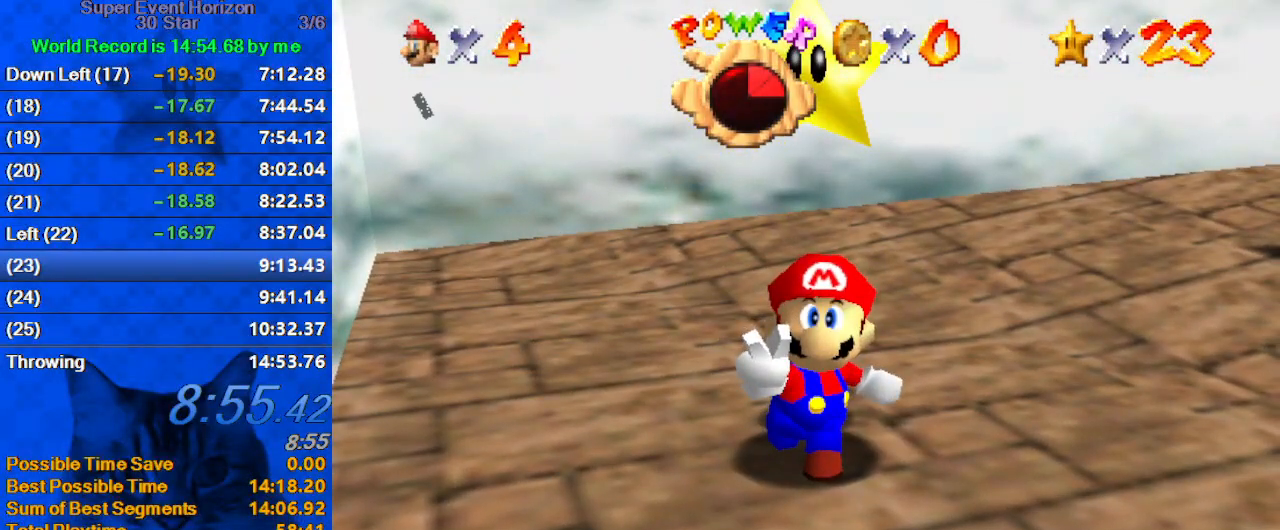
{"keys": ["right", "shift"], "events": [[100, "shift", "down"], [133, "shift", "up"], [233, "shift", "down"], [333, "shift", "up"], [367, "shift", "down"], [467, "shift", "up"], [500, "shift", "down"]]}
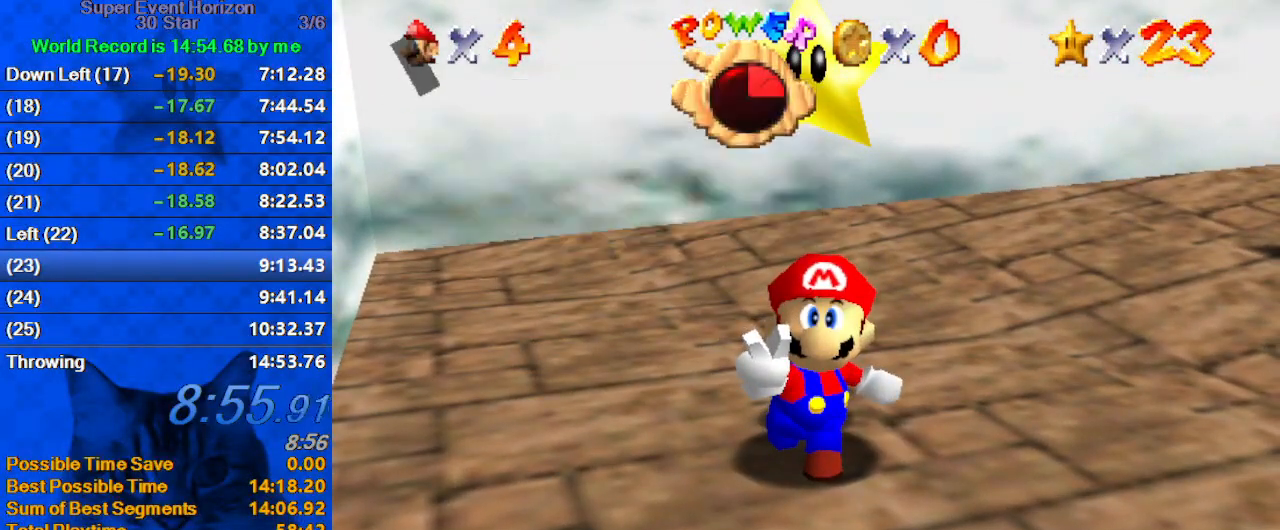
{"keys": ["down", "left"], "events": [[100, "shift", "up"], [133, "shift", "down"], [233, "right", "up"], [300, "down", "down"], [300, "left", "down"], [300, "shift", "up"]]}
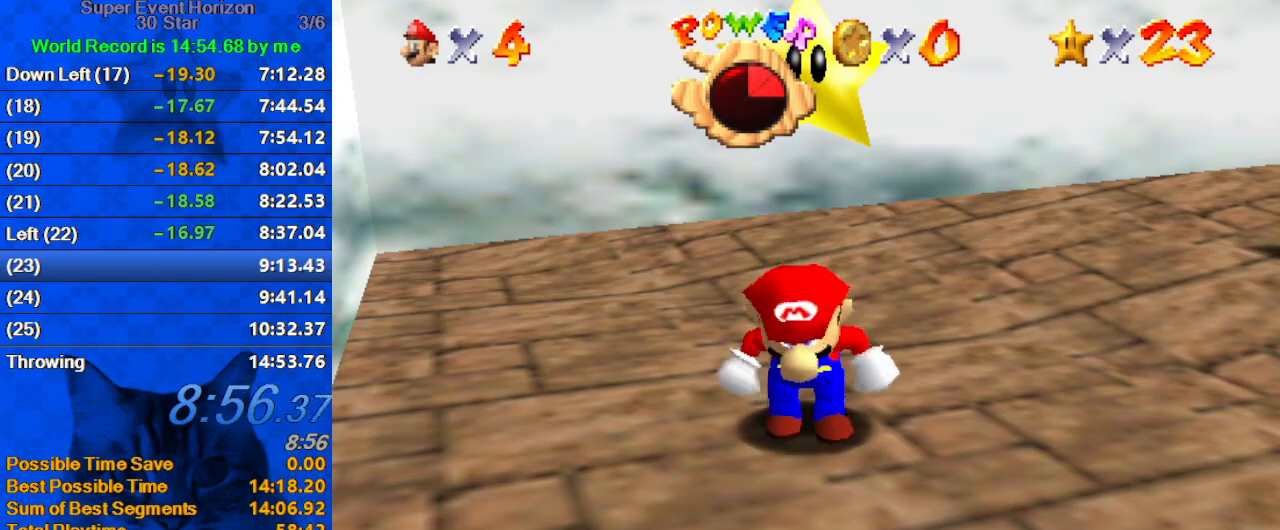
{"keys": ["down", "left", "shift"], "events": [[467, "shift", "down"]]}
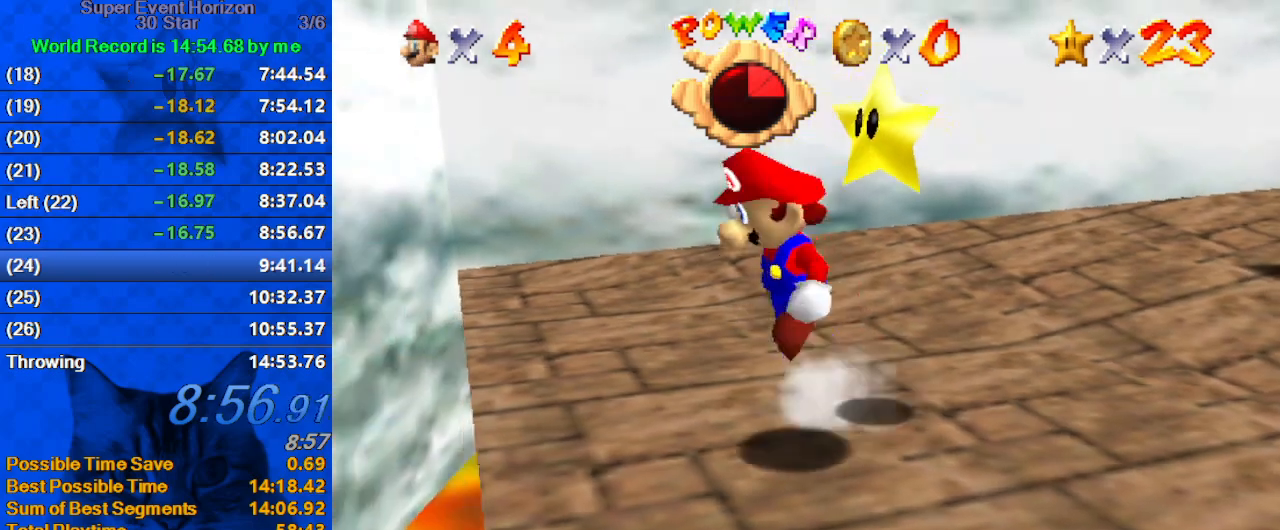
{"keys": ["left"], "events": [[167, "shift", "up"], [300, "w", "down"], [400, "w", "up"], [433, "down", "up"]]}
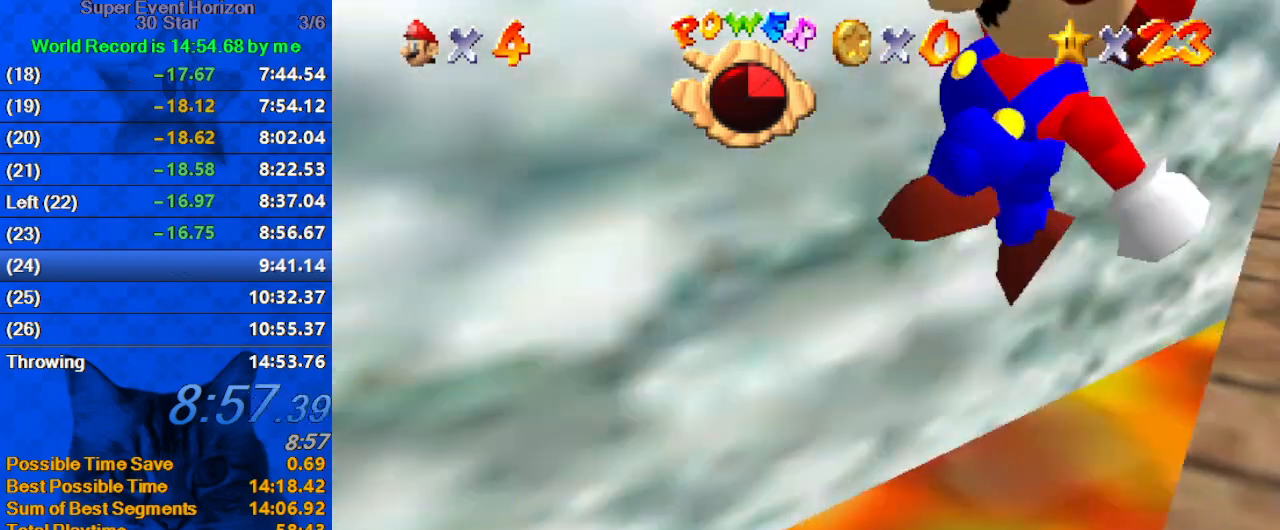
{"keys": ["left"], "events": [[133, "ctrl", "down"], [267, "ctrl", "up"]]}
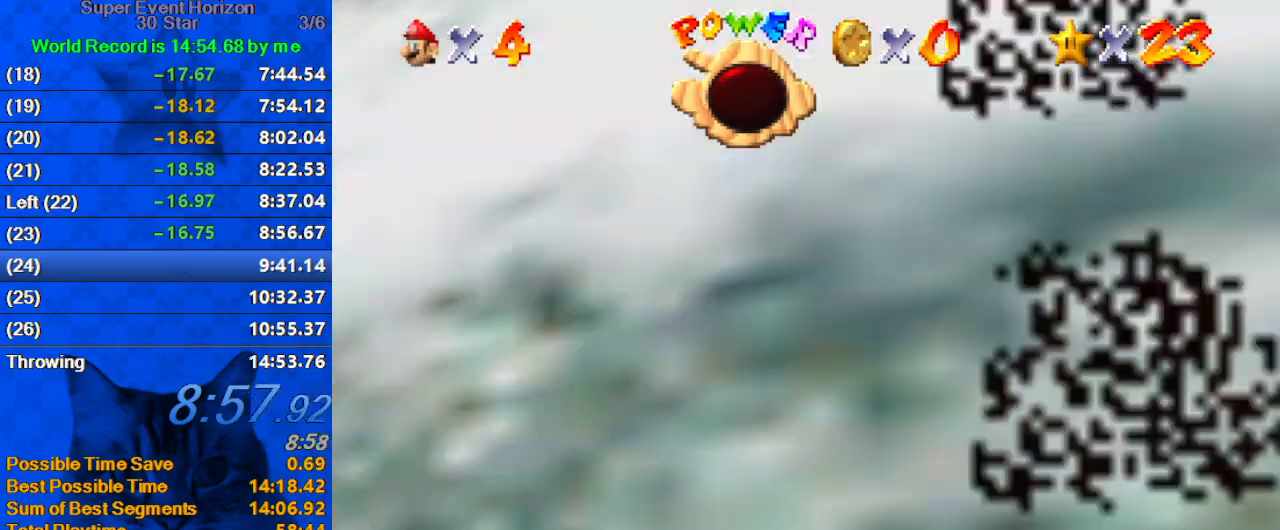
{"keys": [], "events": [[100, "left", "up"]]}
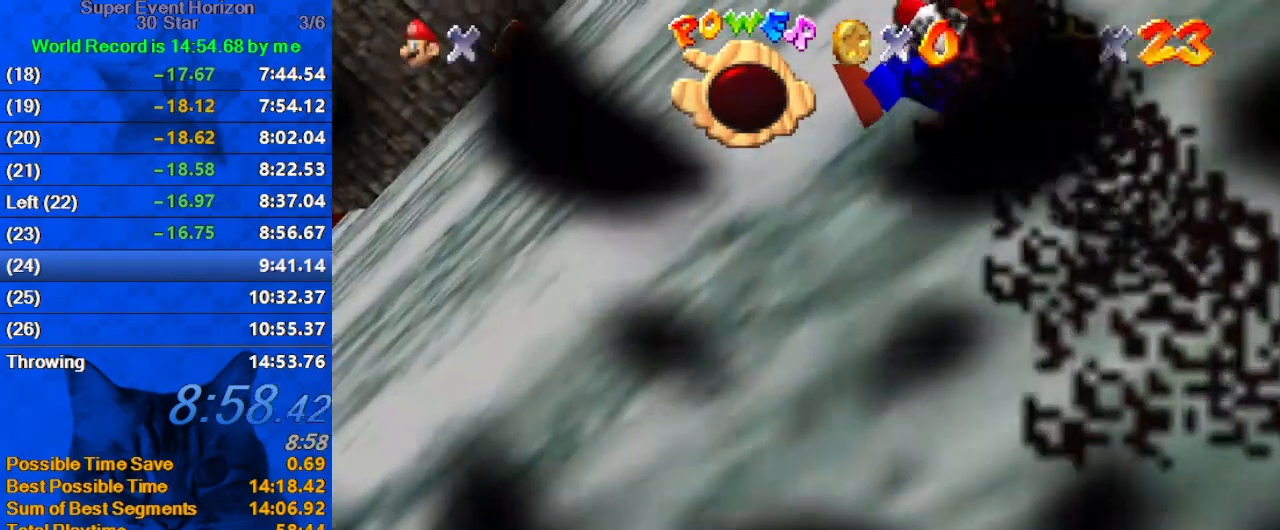
{"keys": [], "events": []}
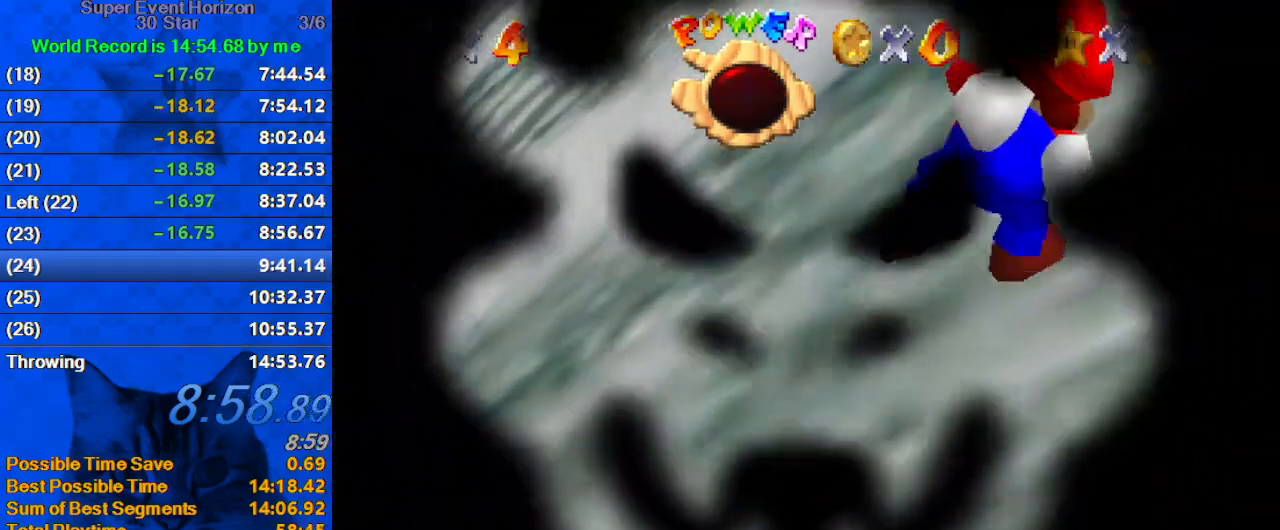
{"keys": [], "events": []}
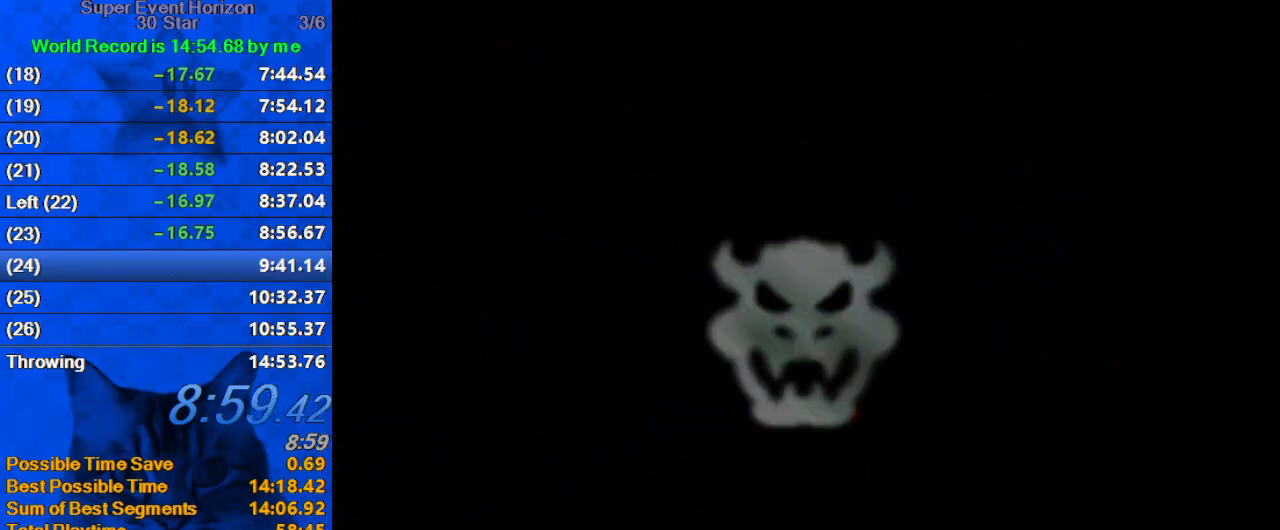
{"keys": [], "events": []}
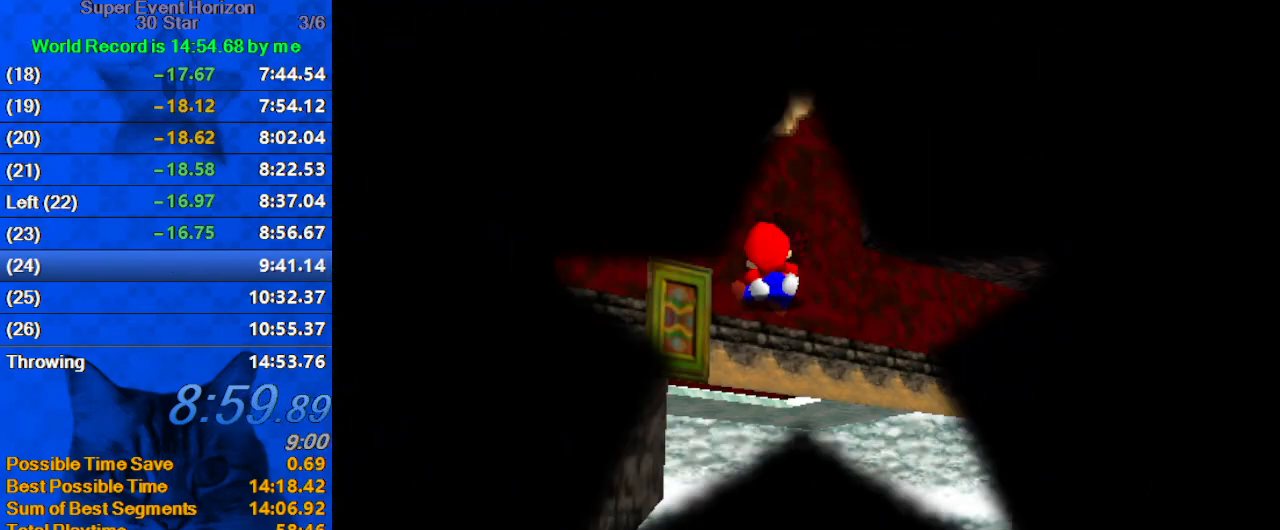
{"keys": [], "events": [[200, "w", "down"], [433, "w", "up"]]}
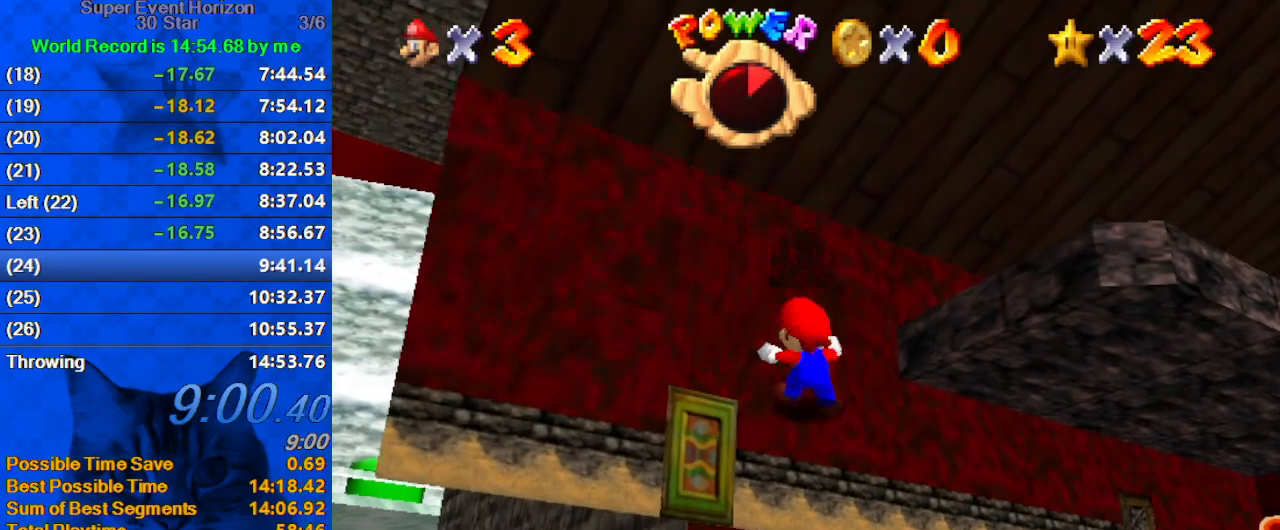
{"keys": [], "events": []}
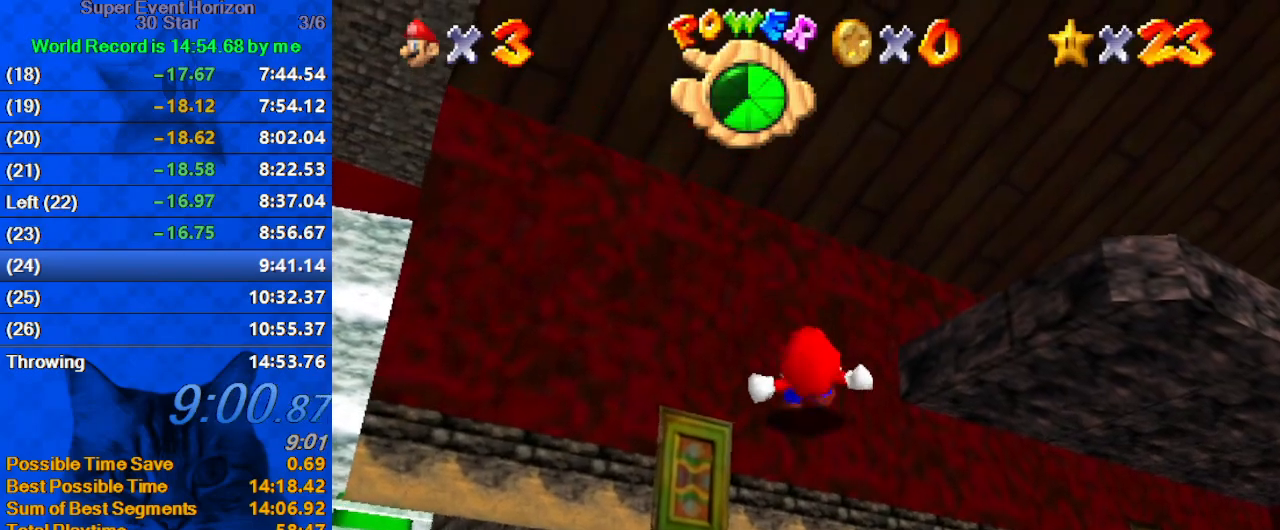
{"keys": [], "events": []}
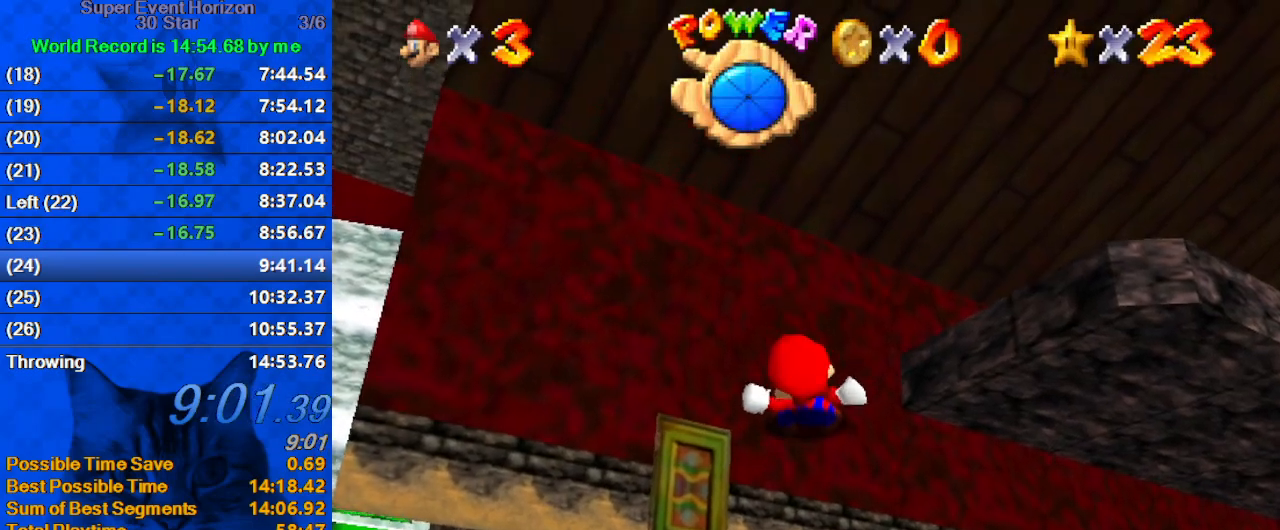
{"keys": ["shift", "up"], "events": [[333, "up", "down"], [500, "shift", "down"]]}
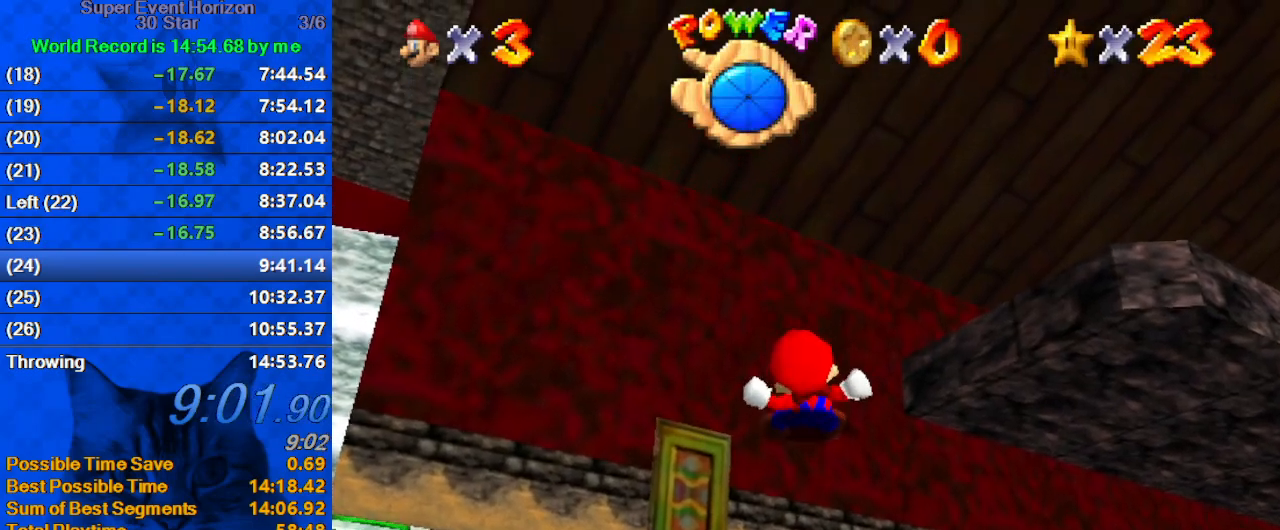
{"keys": ["shift", "up"], "events": []}
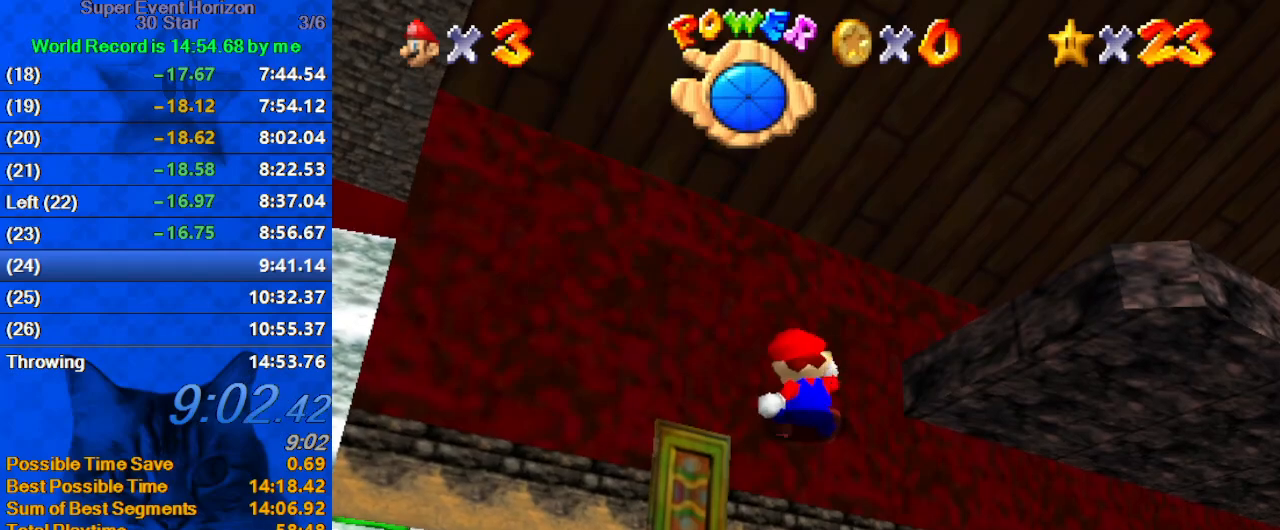
{"keys": ["shift", "up"], "events": []}
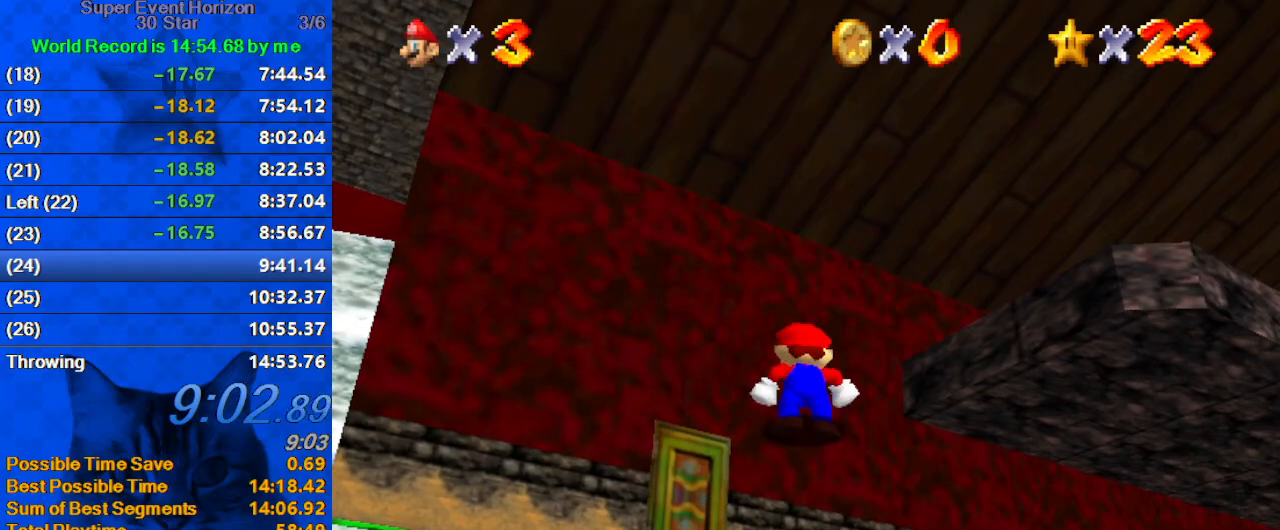
{"keys": ["up"], "events": [[200, "right", "down"], [300, "ctrl", "down"], [367, "right", "up"], [400, "shift", "up"], [433, "ctrl", "up"]]}
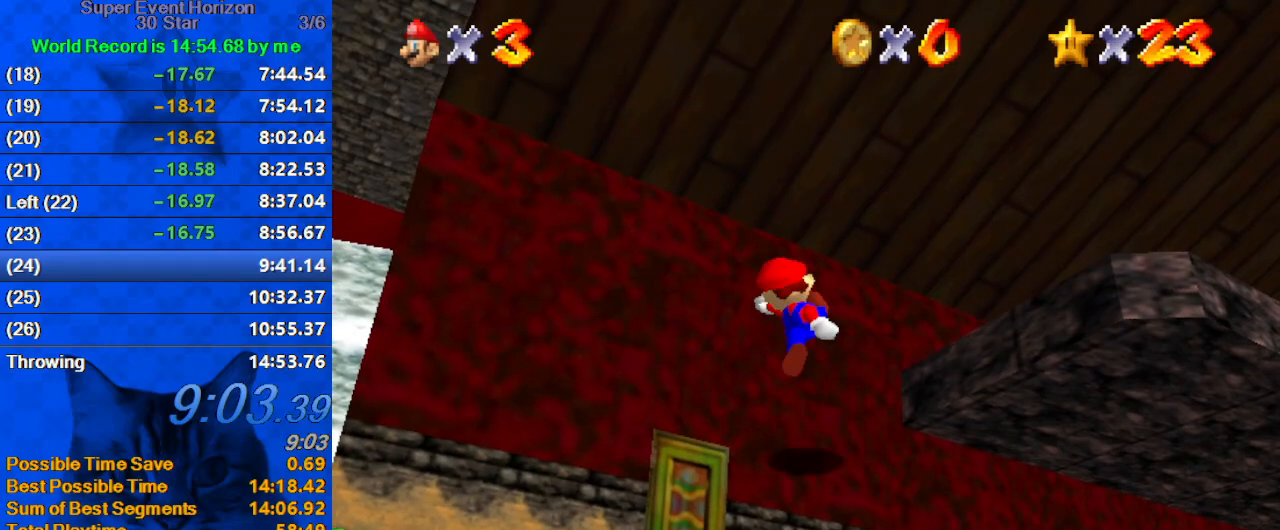
{"keys": ["up", "w"], "events": [[167, "shift", "down"], [300, "shift", "up"], [500, "w", "down"]]}
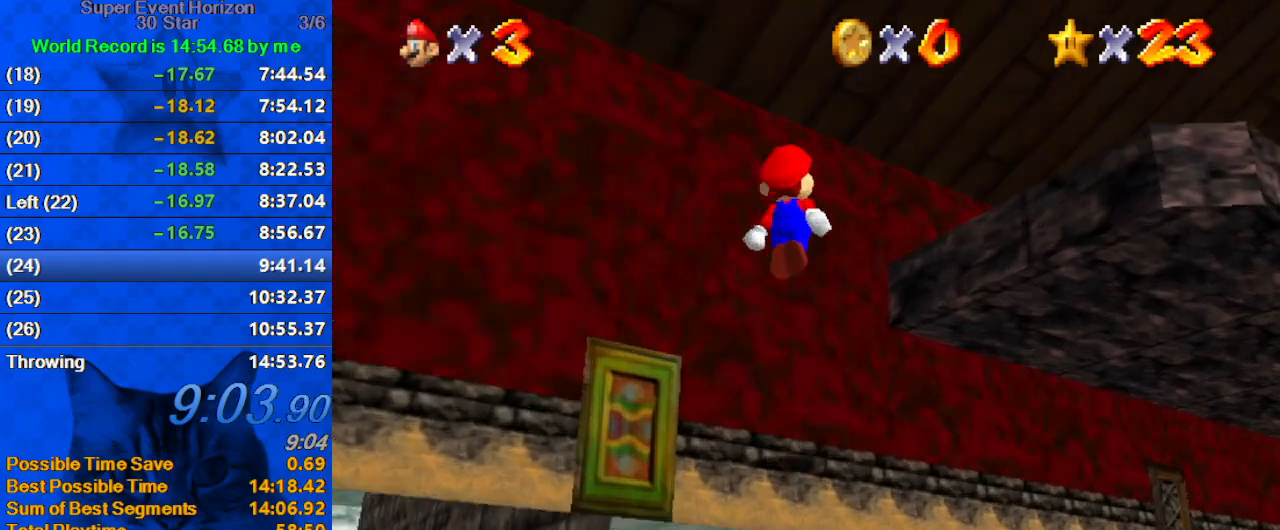
{"keys": ["left", "shift", "up"], "events": [[133, "w", "up"], [367, "left", "down"], [367, "shift", "down"]]}
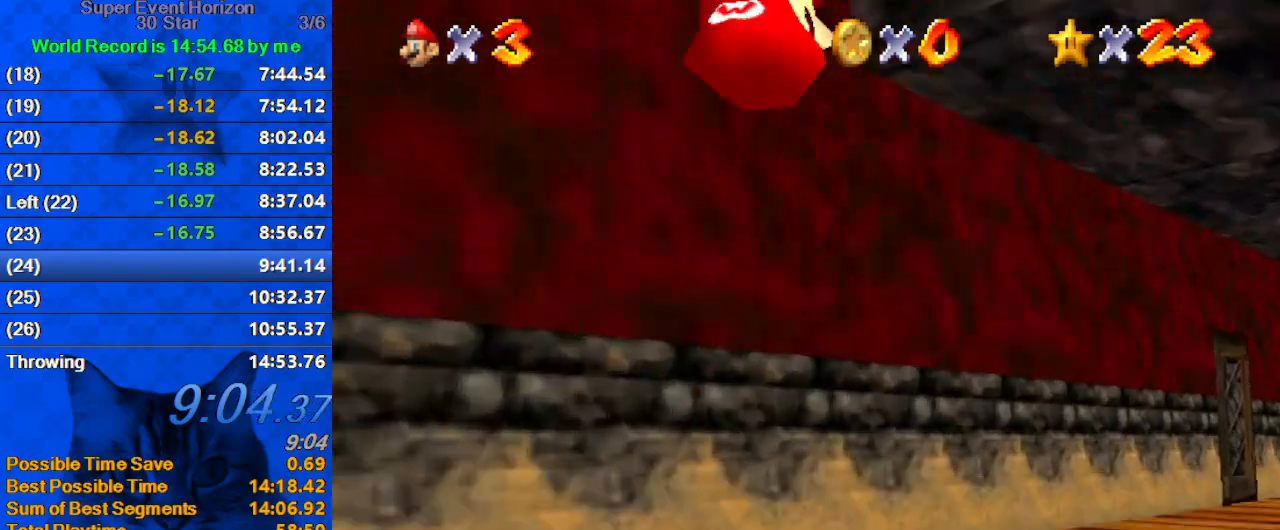
{"keys": ["d", "right", "up"], "events": [[133, "d", "down"], [133, "right", "down"], [233, "left", "up"], [300, "d", "up"], [333, "d", "down"], [467, "shift", "up"]]}
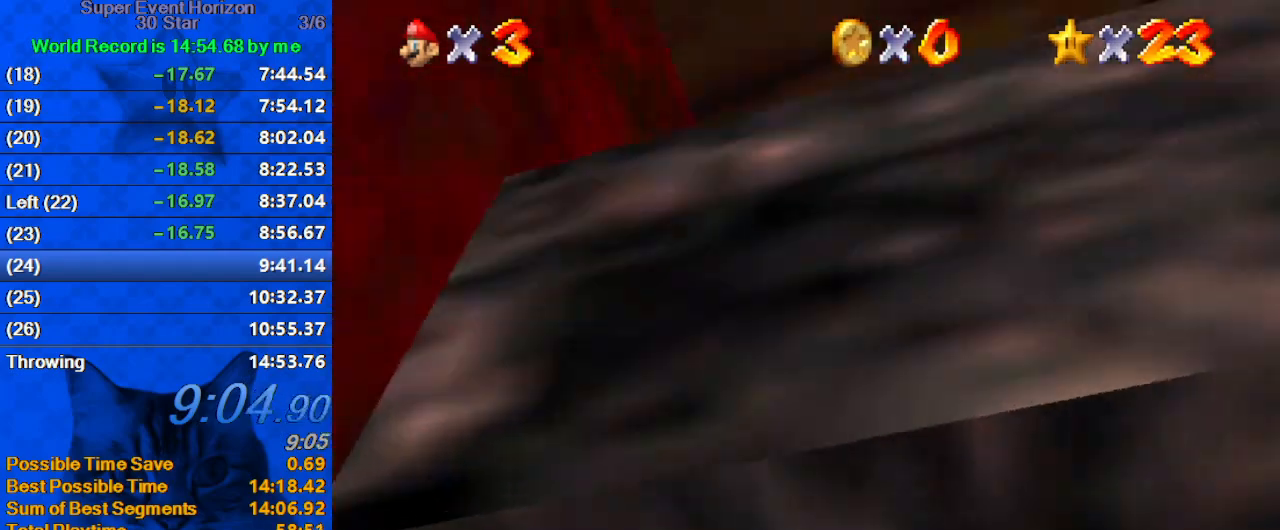
{"keys": ["up"], "events": [[33, "d", "up"], [67, "d", "down"], [100, "right", "up"], [100, "up", "up"], [200, "d", "up"], [233, "d", "down"], [300, "up", "down"], [333, "left", "down"], [400, "d", "up"], [467, "left", "up"]]}
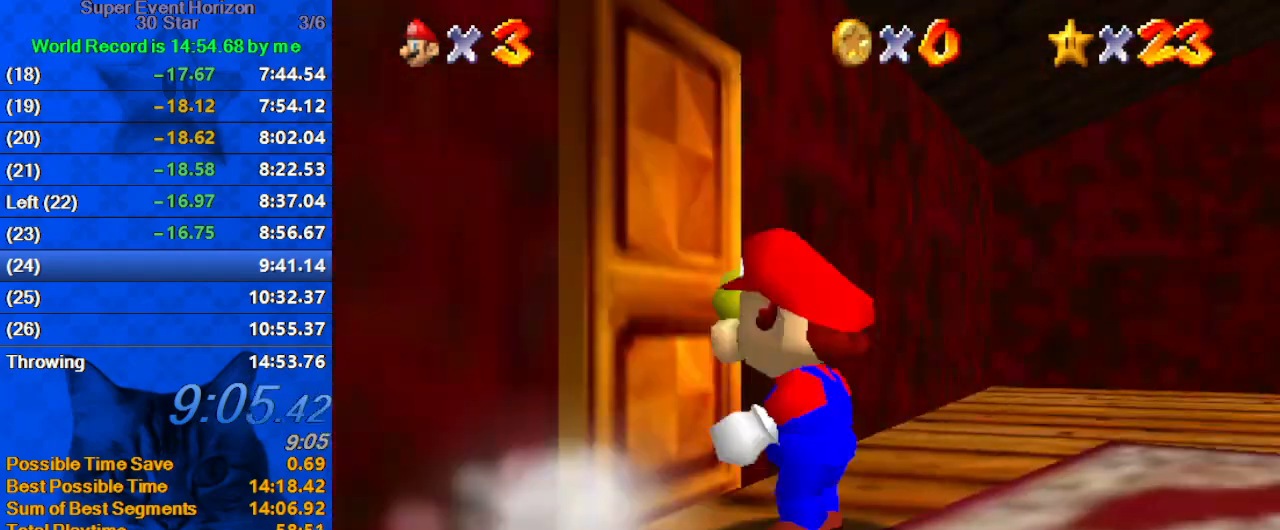
{"keys": ["up"], "events": []}
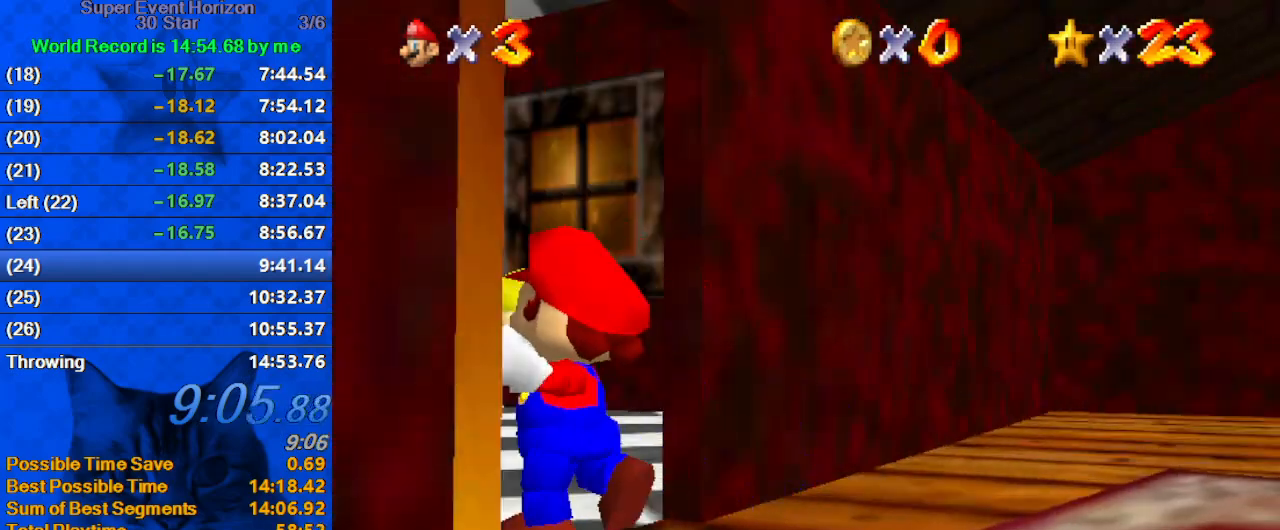
{"keys": ["up"], "events": []}
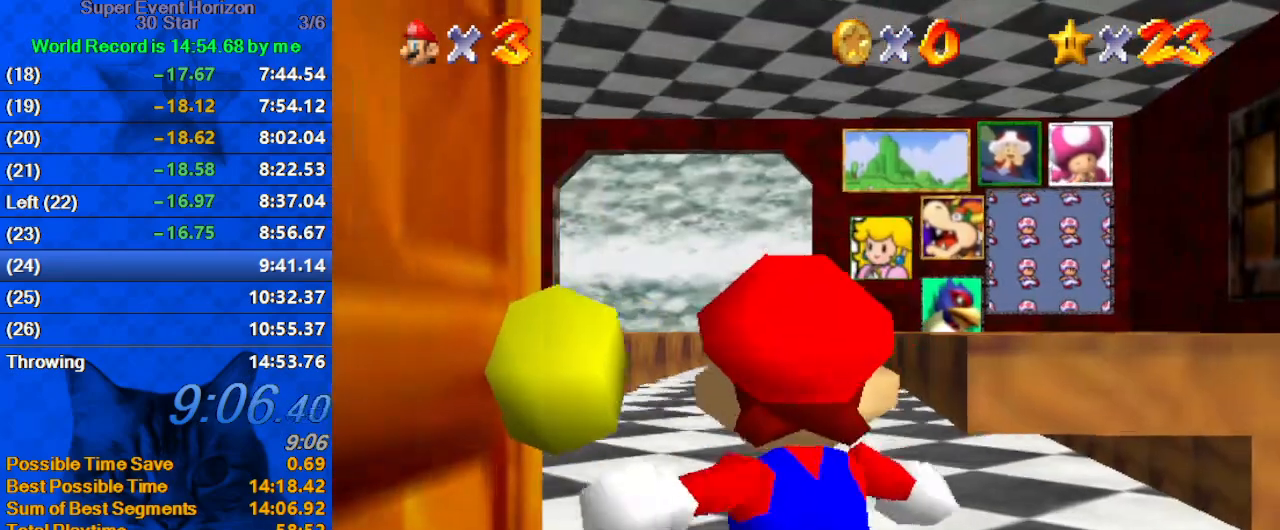
{"keys": ["up"], "events": []}
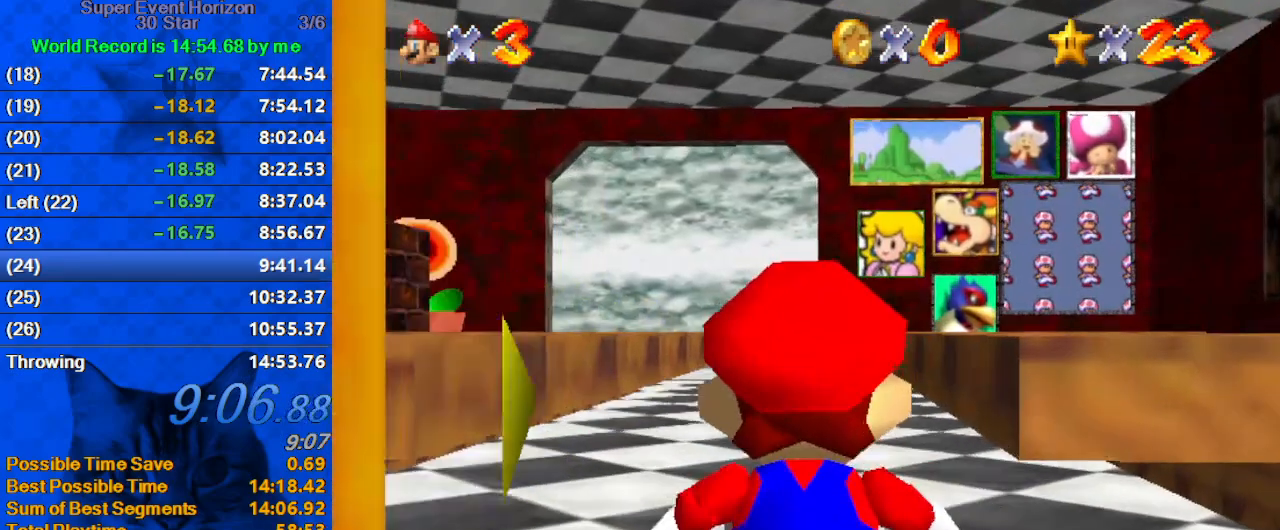
{"keys": ["shift", "up"], "events": [[367, "shift", "down"]]}